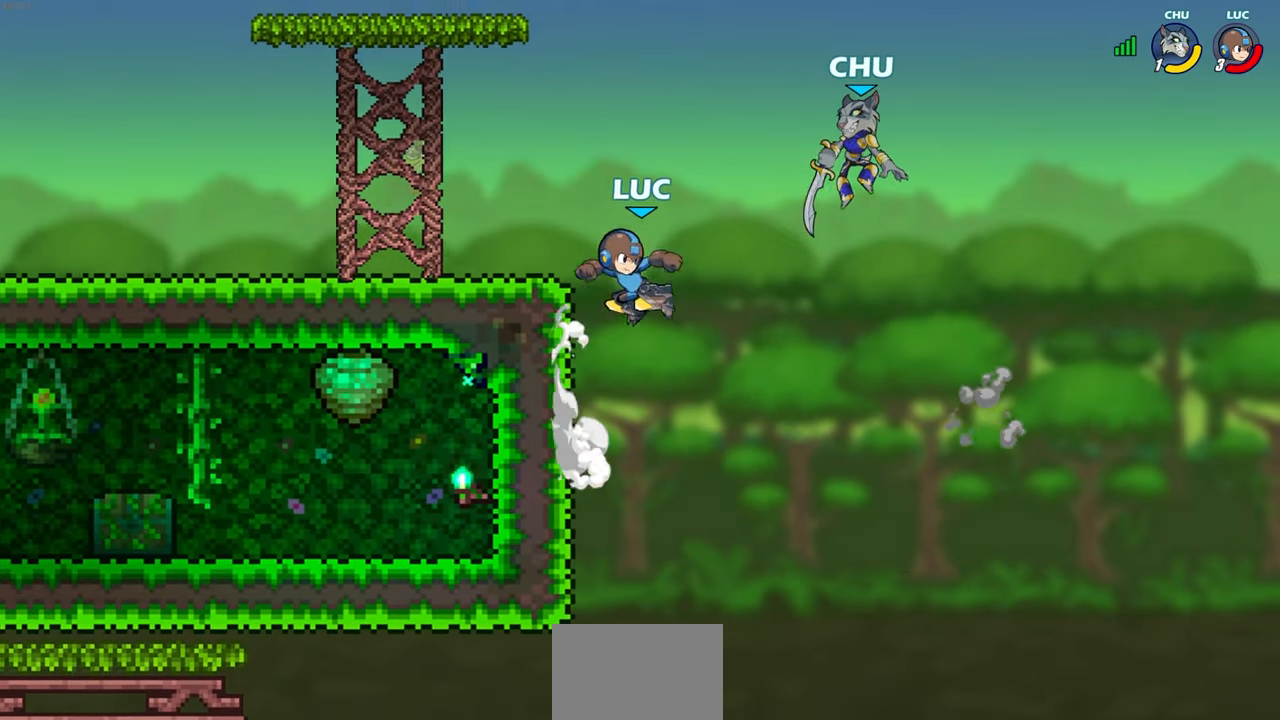
Gameplay with a controller (PlayStation layout); each line is a JSON object with the inputs held at the frame after it. "events" lists button and stick changes between this image and that frame as [ms after this image, input, new state], when the widget could be followed in between.
{"buttons": [], "left_stick": "left", "right_stick": "center", "events": [[50, "SQUARE", "up"], [50, "right_stick", "center"], [100, "left_stick", "center"], [433, "left_stick", "left"]]}
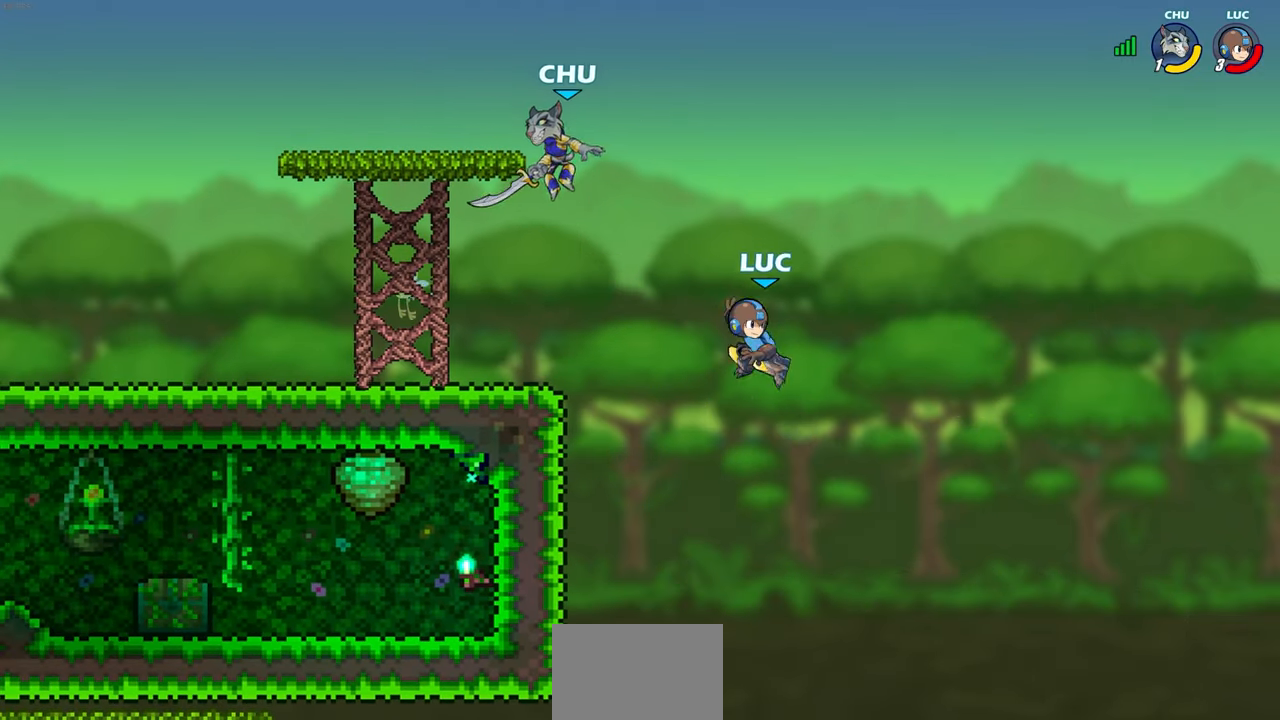
{"buttons": ["R1", "R2"], "left_stick": "up-left", "right_stick": "center", "events": [[167, "CROSS", "down"], [267, "left_stick", "up-left"], [450, "CROSS", "up"], [467, "R1", "down"], [467, "R2", "down"]]}
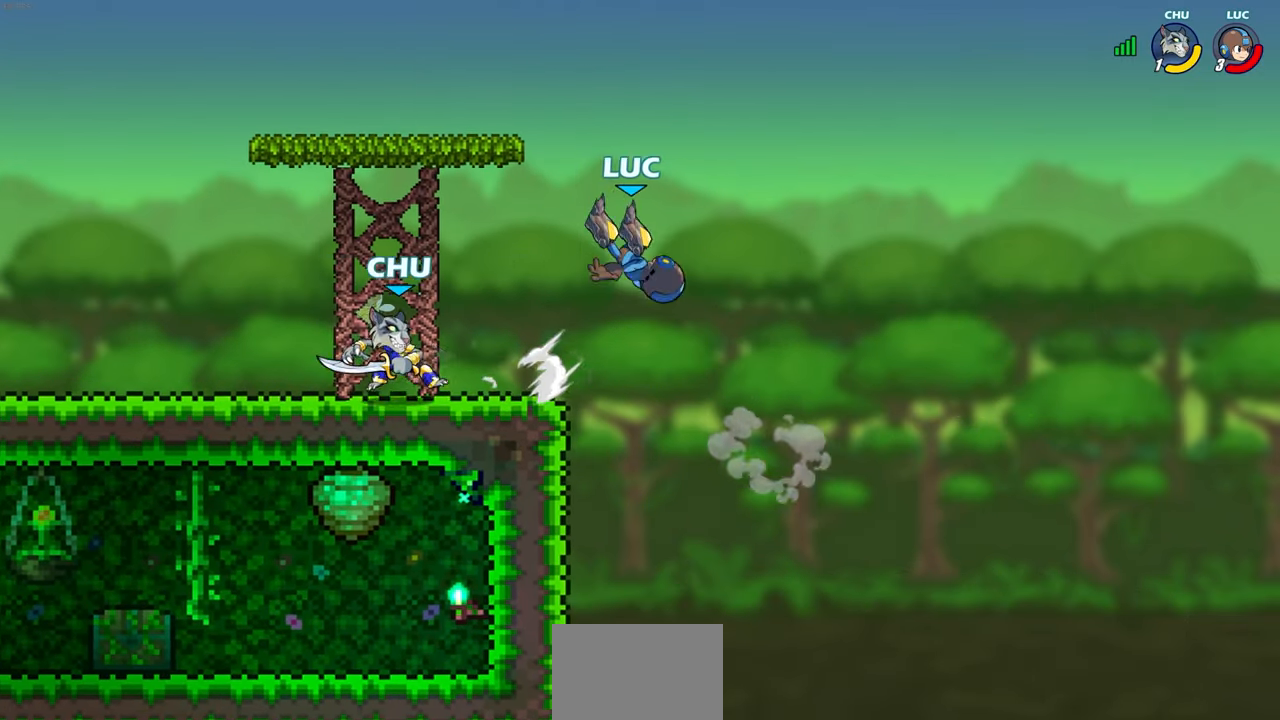
{"buttons": [], "left_stick": "down-left", "right_stick": "center", "events": [[217, "R1", "up"], [217, "R2", "up"], [267, "left_stick", "down-left"], [283, "SQUARE", "down"], [450, "SQUARE", "up"]]}
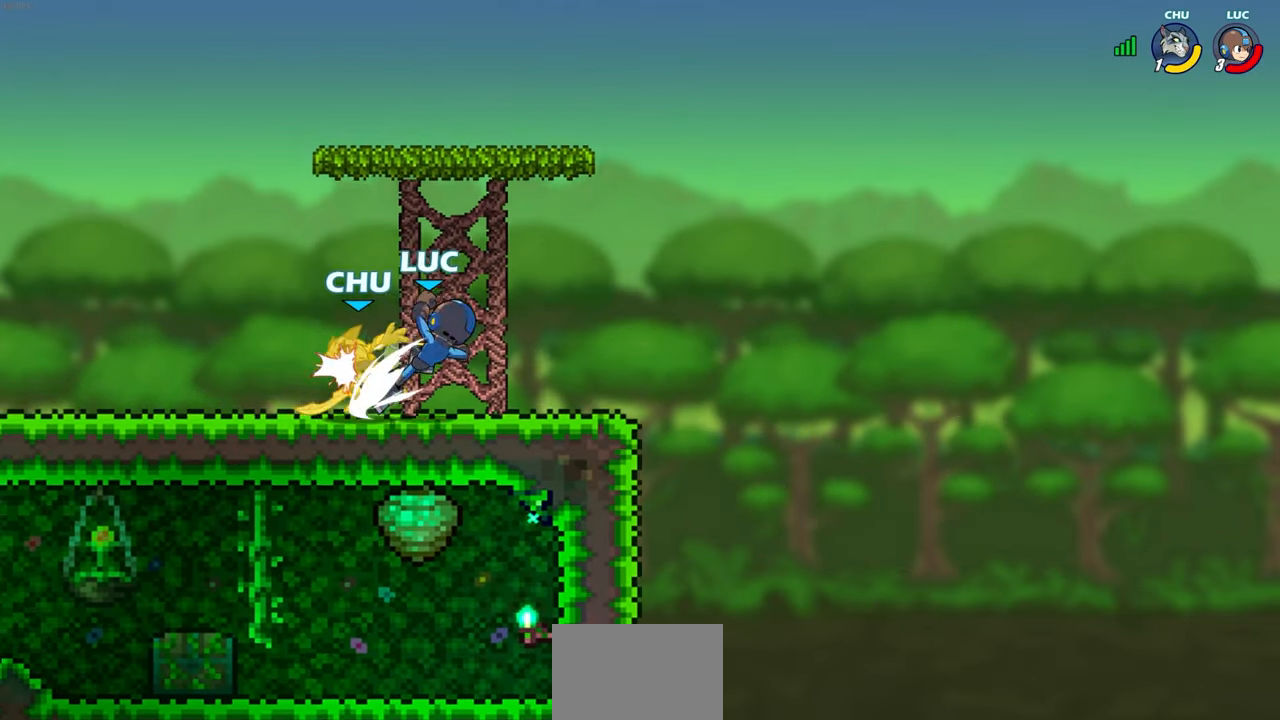
{"buttons": [], "left_stick": "center", "right_stick": "center", "events": [[317, "SQUARE", "down"], [417, "SQUARE", "up"], [467, "left_stick", "center"]]}
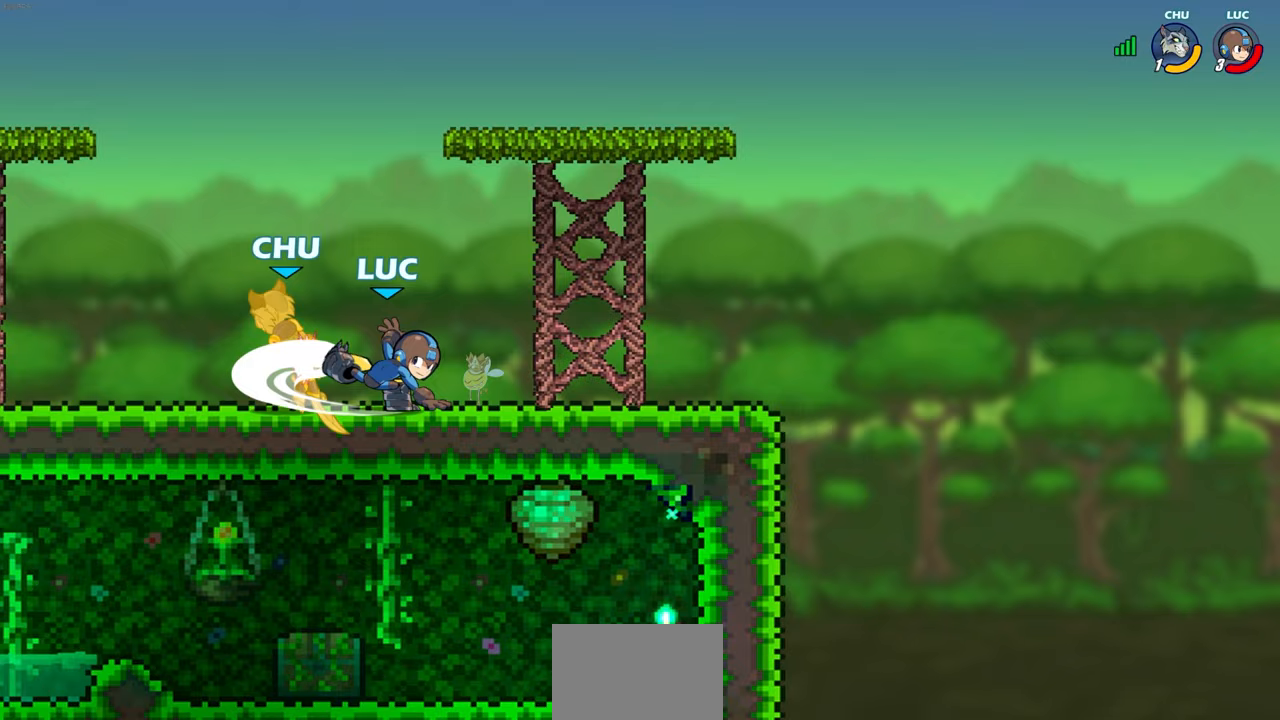
{"buttons": ["SQUARE"], "left_stick": "left", "right_stick": "center", "events": [[383, "left_stick", "left"], [500, "SQUARE", "down"]]}
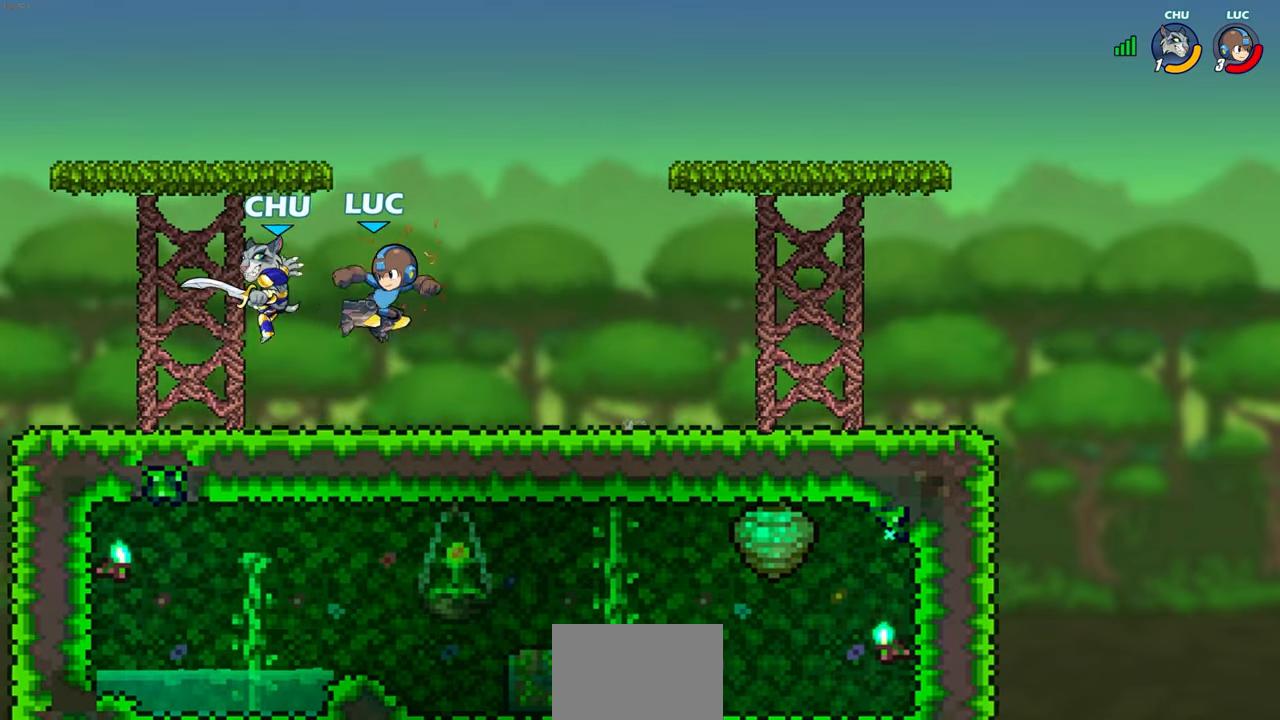
{"buttons": [], "left_stick": "left", "right_stick": "center", "events": [[67, "SQUARE", "up"]]}
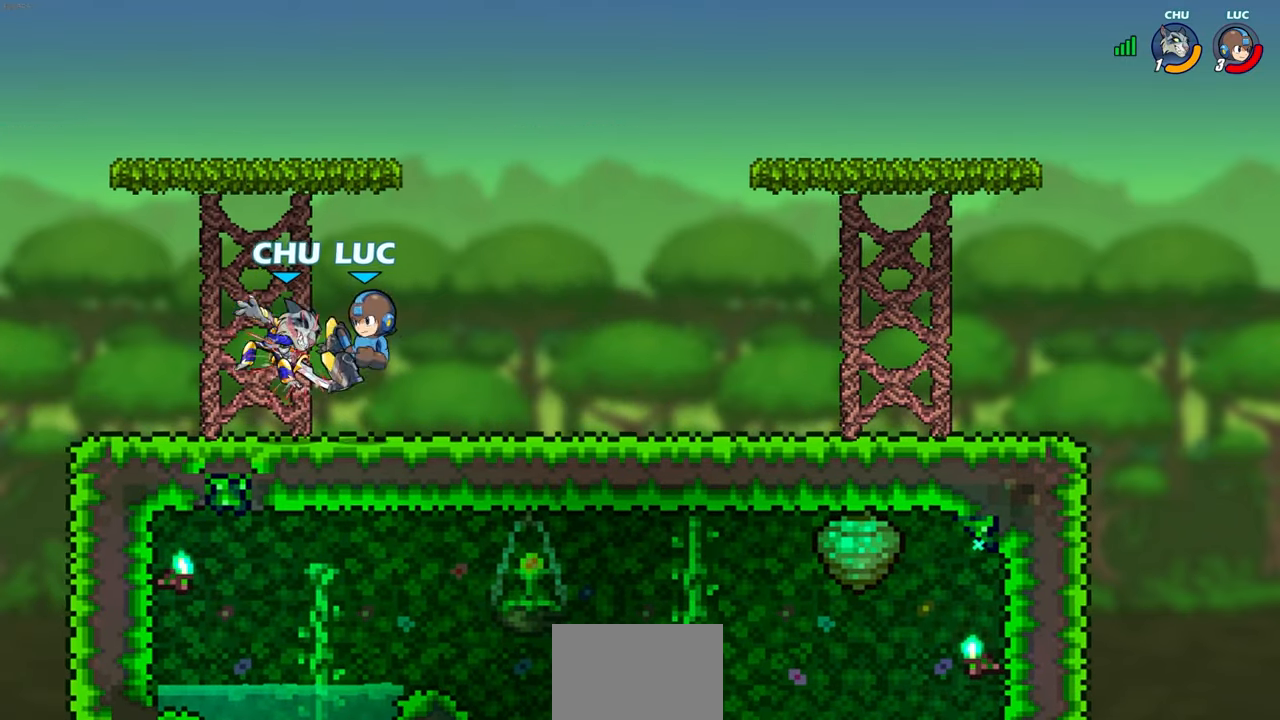
{"buttons": [], "left_stick": "up-left", "right_stick": "center", "events": [[383, "CIRCLE", "down"], [483, "CIRCLE", "up"], [500, "left_stick", "up-left"]]}
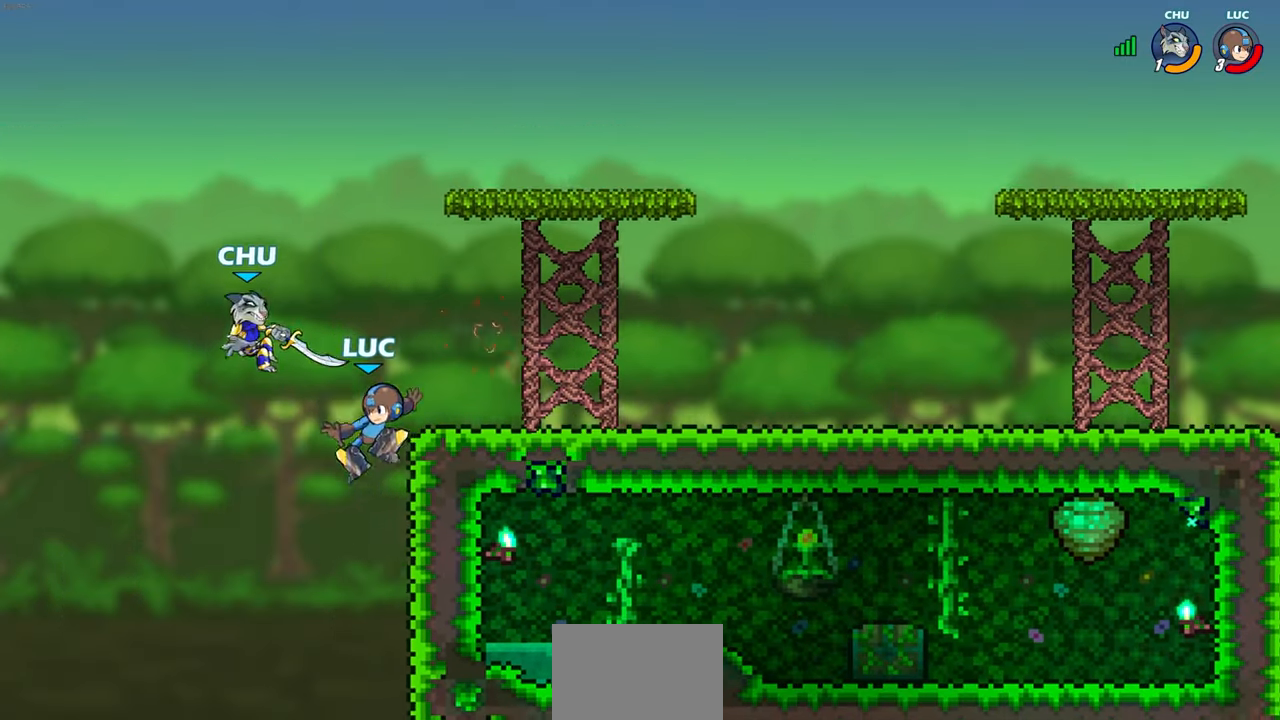
{"buttons": [], "left_stick": "up-left", "right_stick": "center", "events": [[67, "CIRCLE", "down"], [183, "CIRCLE", "up"], [350, "left_stick", "up-right"], [500, "left_stick", "up-left"]]}
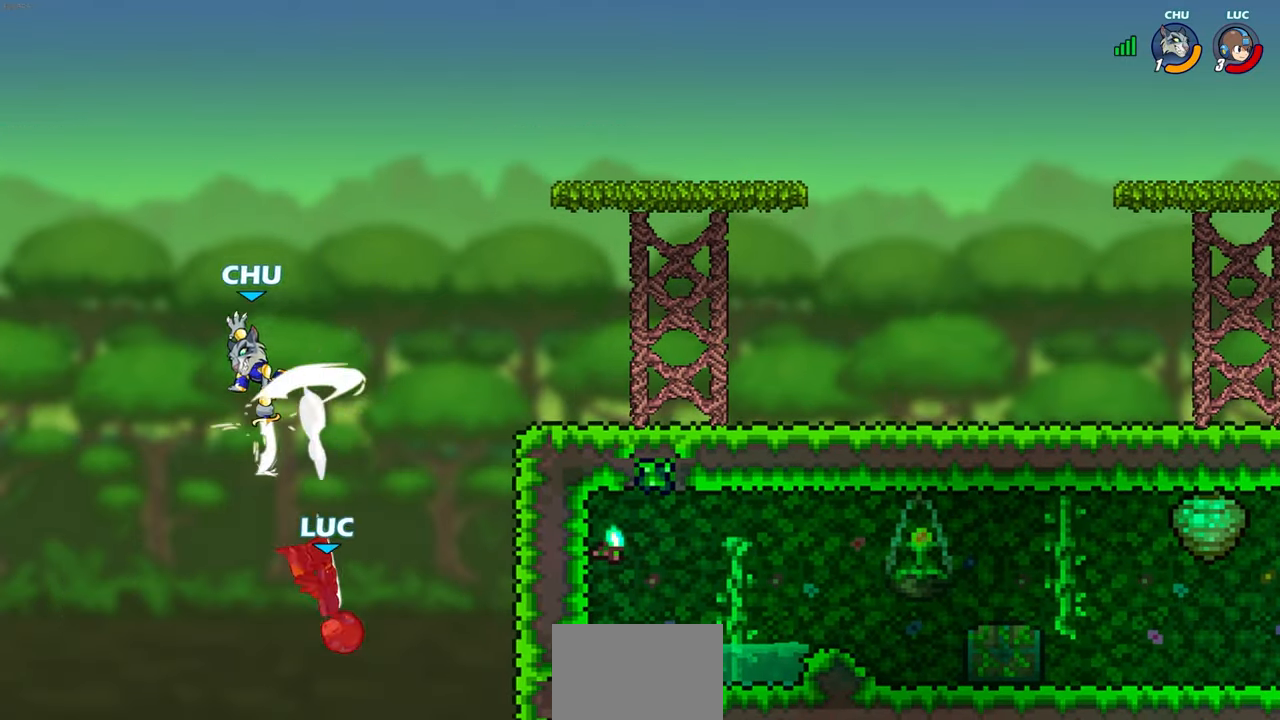
{"buttons": [], "left_stick": "center", "right_stick": "center", "events": [[133, "left_stick", "center"]]}
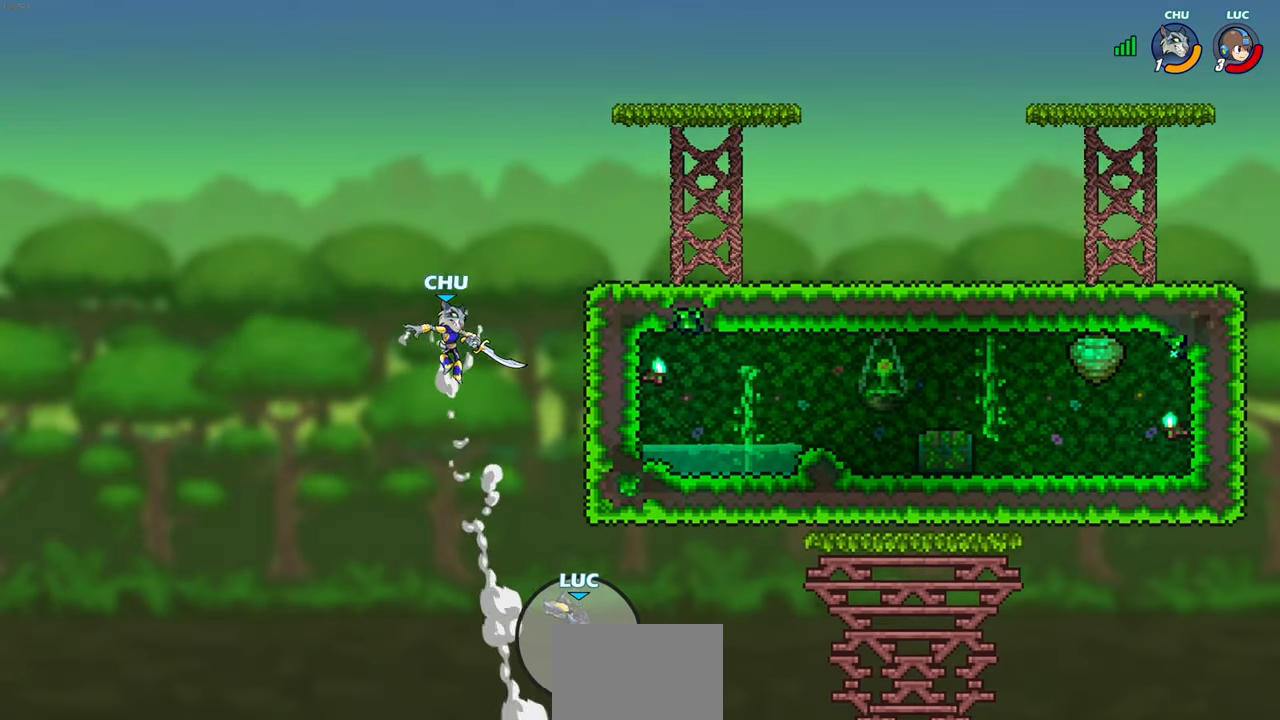
{"buttons": [], "left_stick": "center", "right_stick": "center", "events": []}
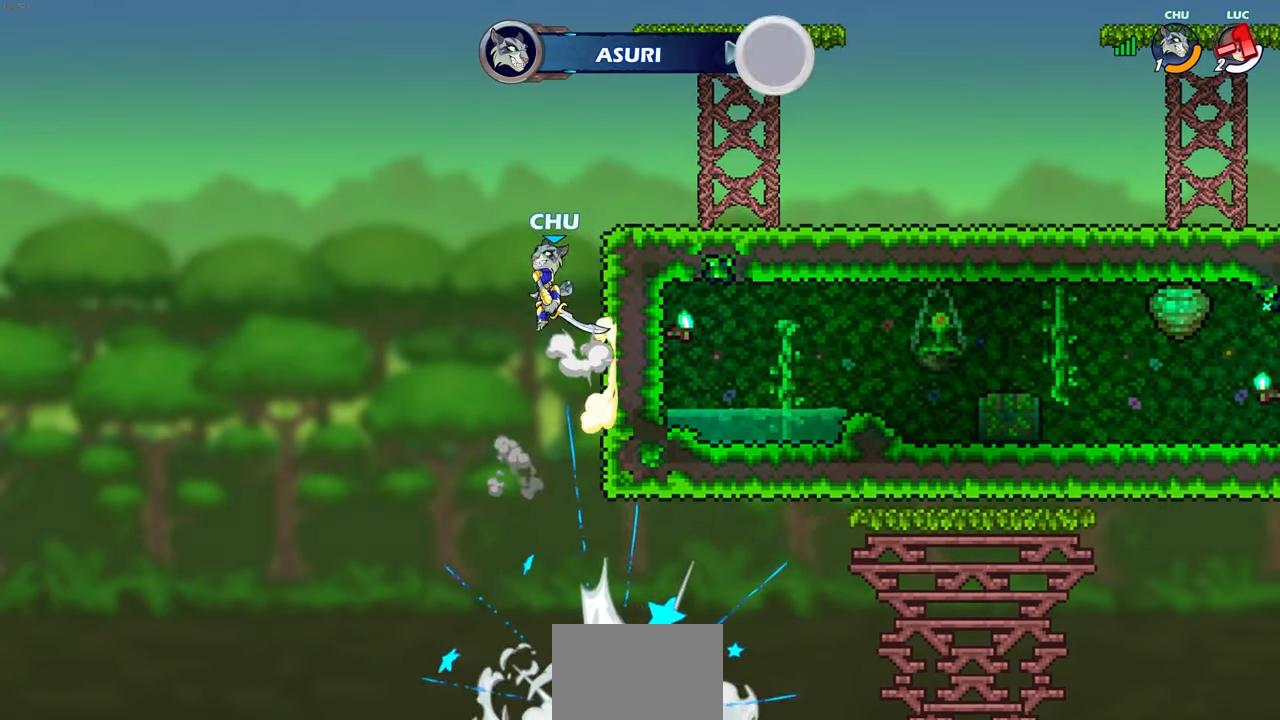
{"buttons": [], "left_stick": "center", "right_stick": "center", "events": []}
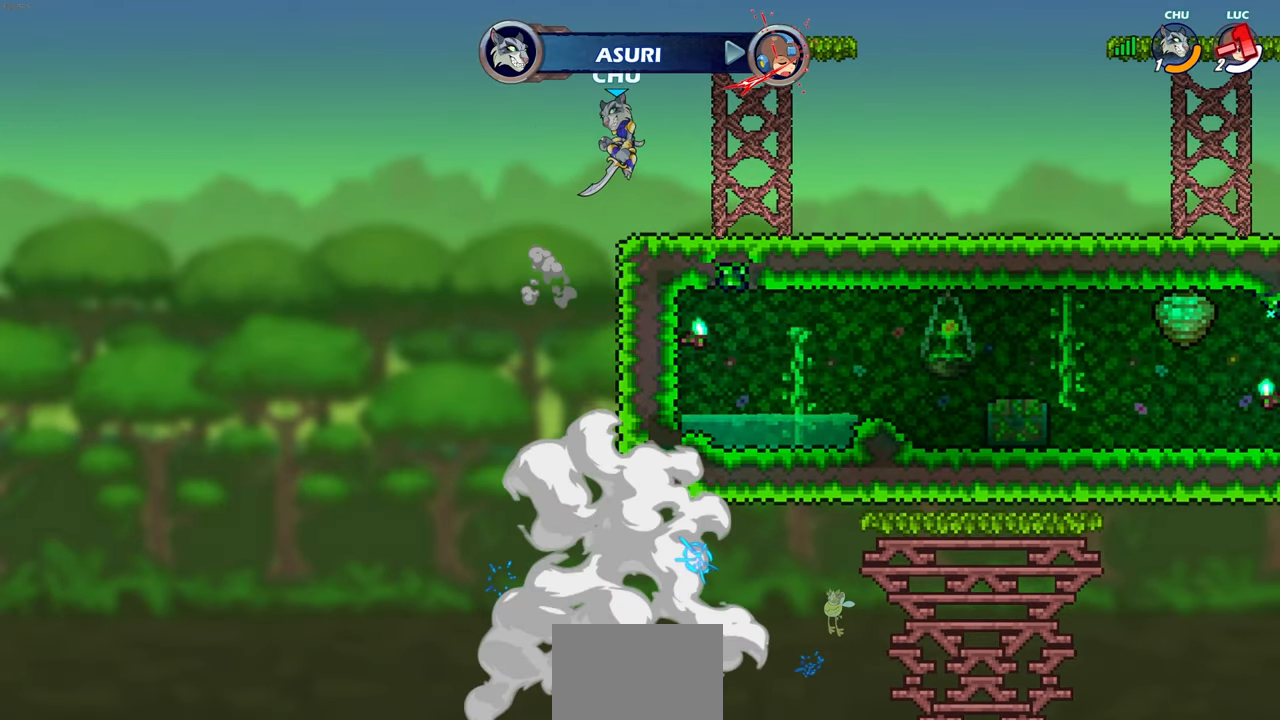
{"buttons": [], "left_stick": "center", "right_stick": "center", "events": []}
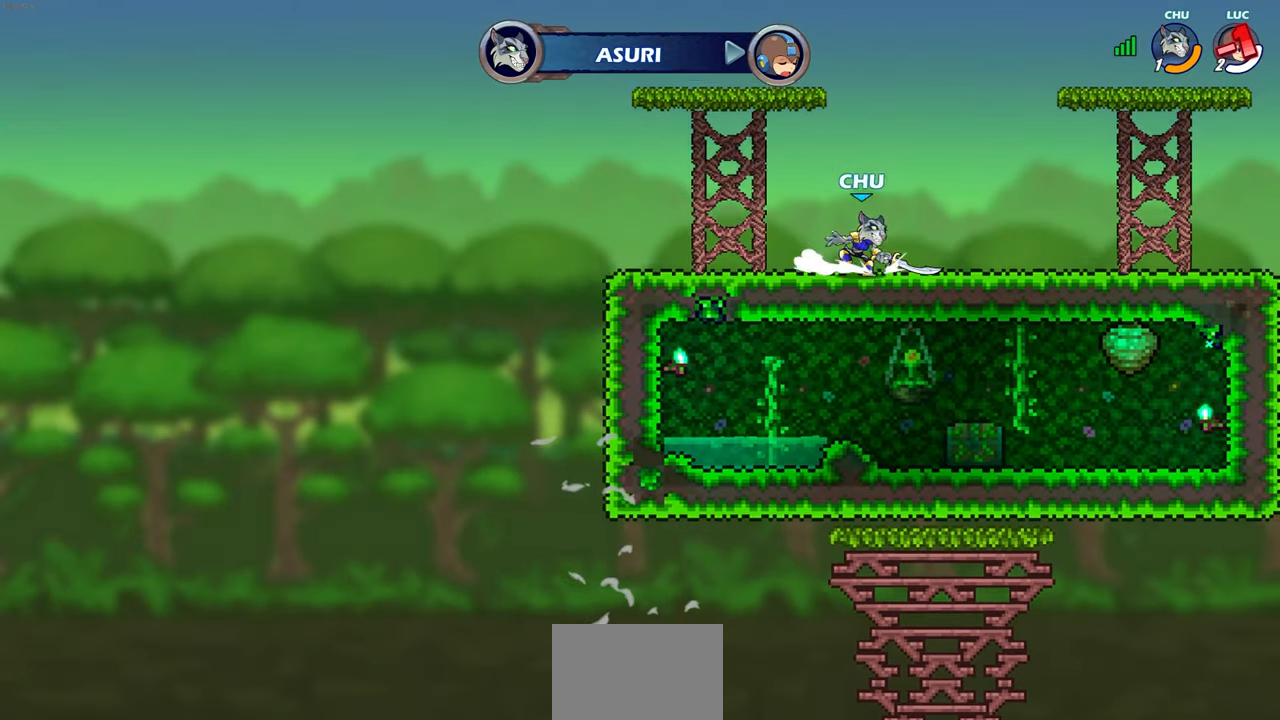
{"buttons": [], "left_stick": "center", "right_stick": "center", "events": []}
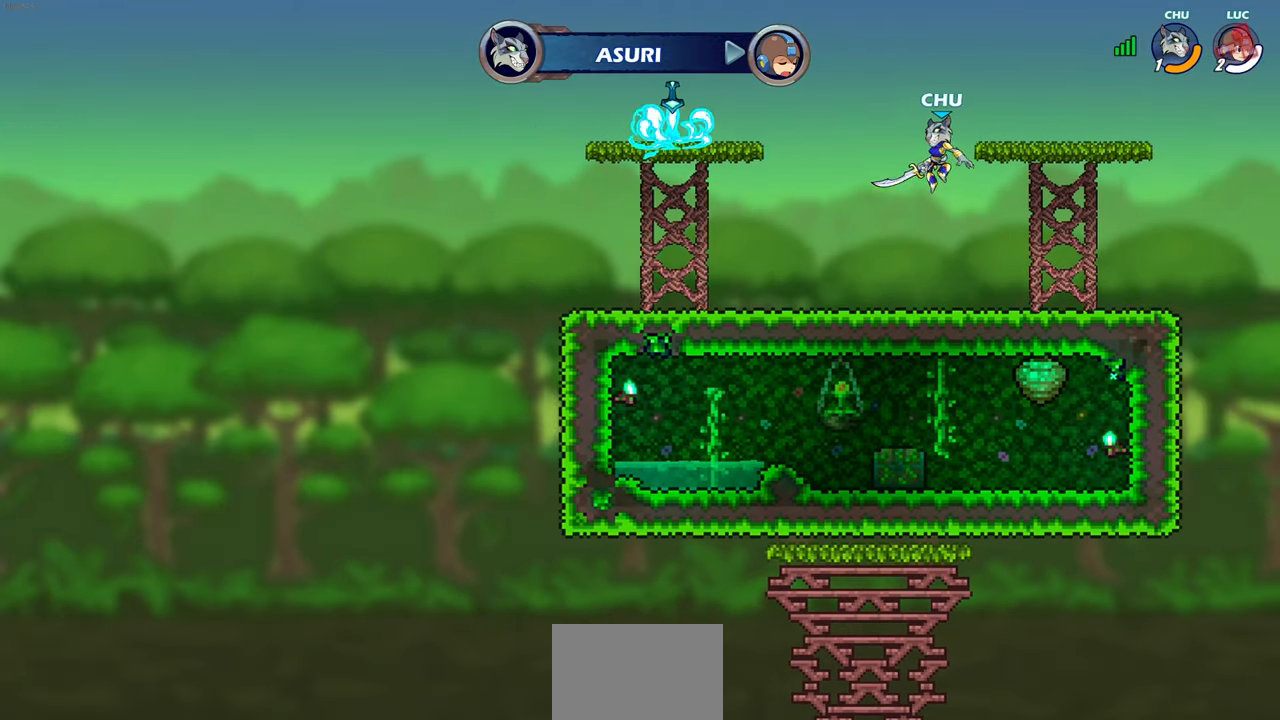
{"buttons": [], "left_stick": "center", "right_stick": "center", "events": []}
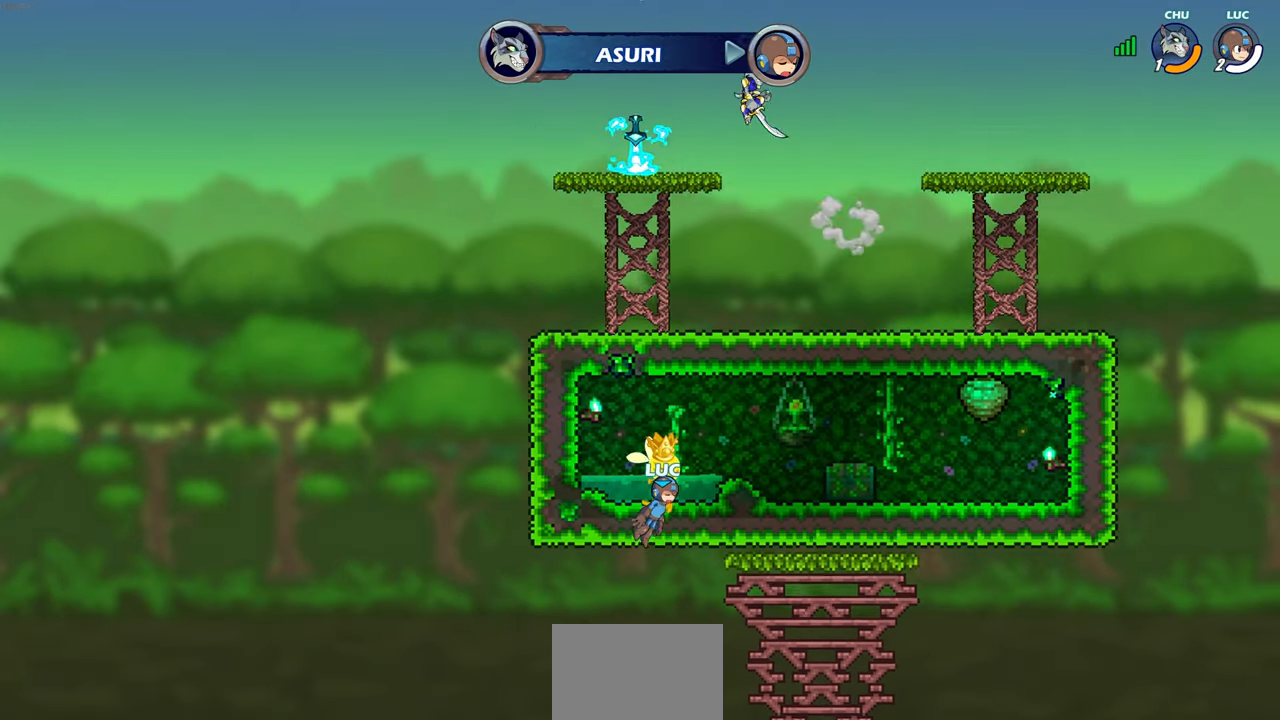
{"buttons": [], "left_stick": "center", "right_stick": "center", "events": []}
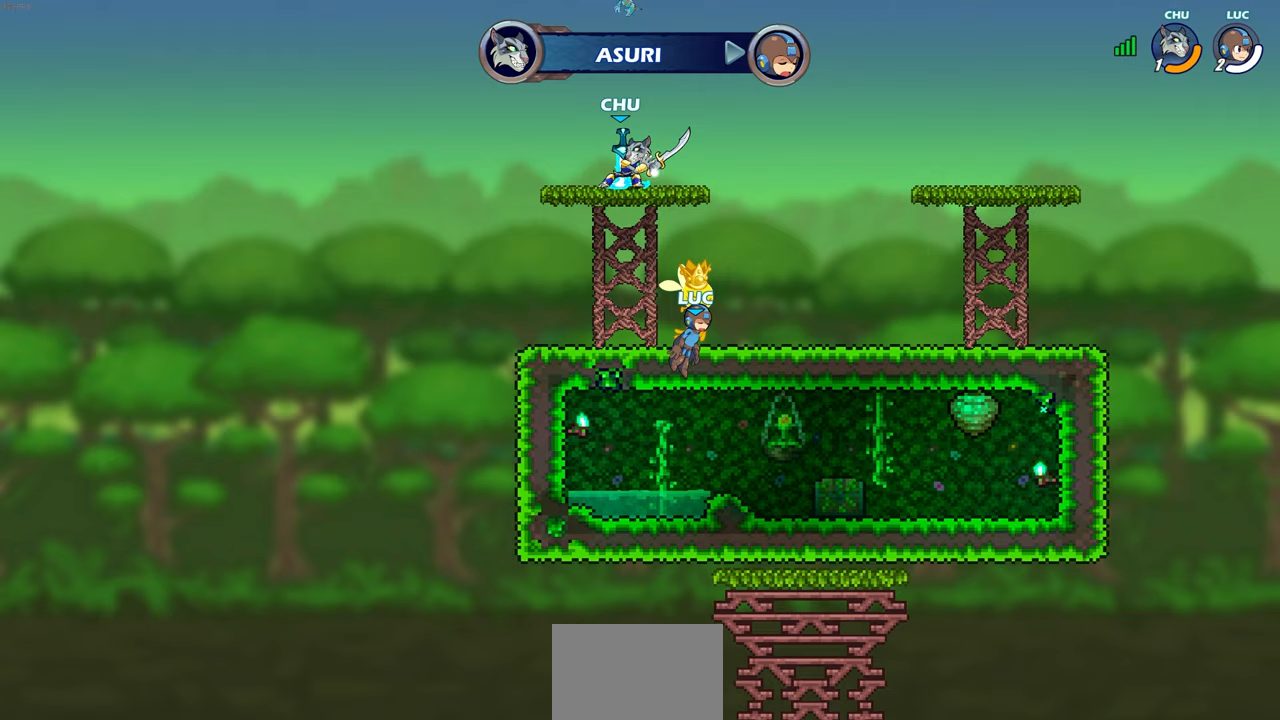
{"buttons": [], "left_stick": "center", "right_stick": "center", "events": []}
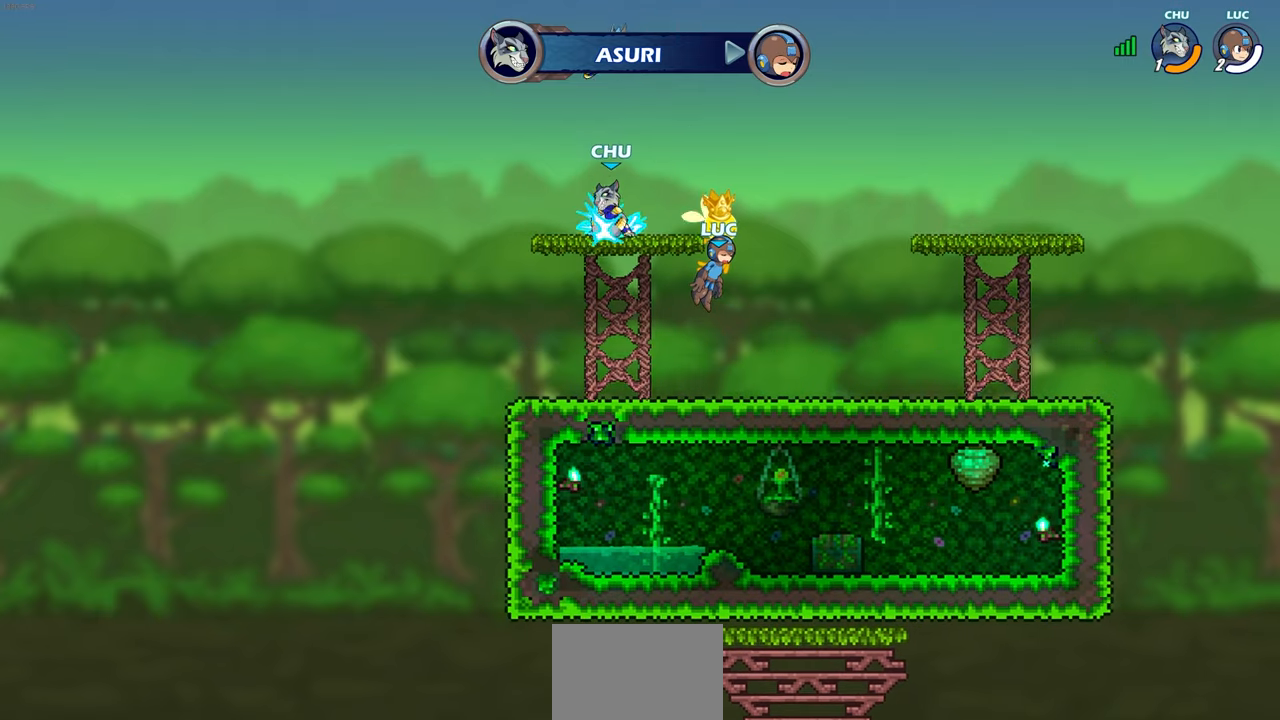
{"buttons": [], "left_stick": "center", "right_stick": "center", "events": []}
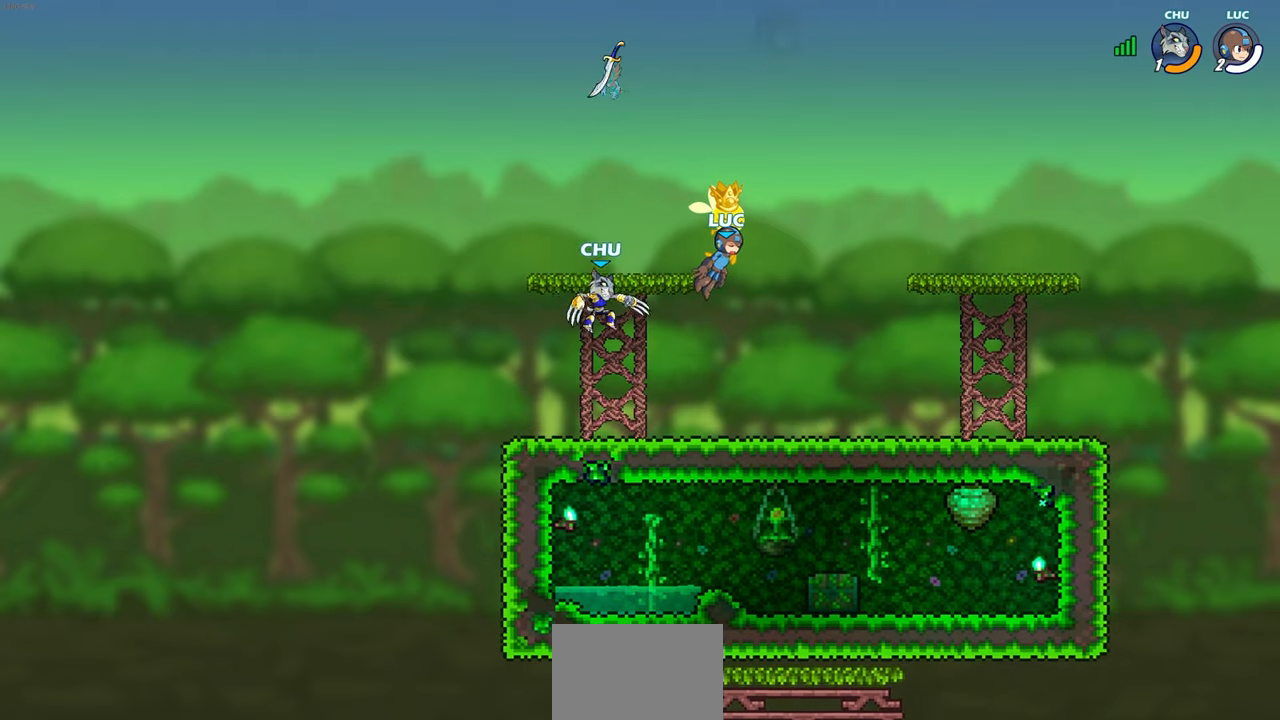
{"buttons": [], "left_stick": "center", "right_stick": "center", "events": []}
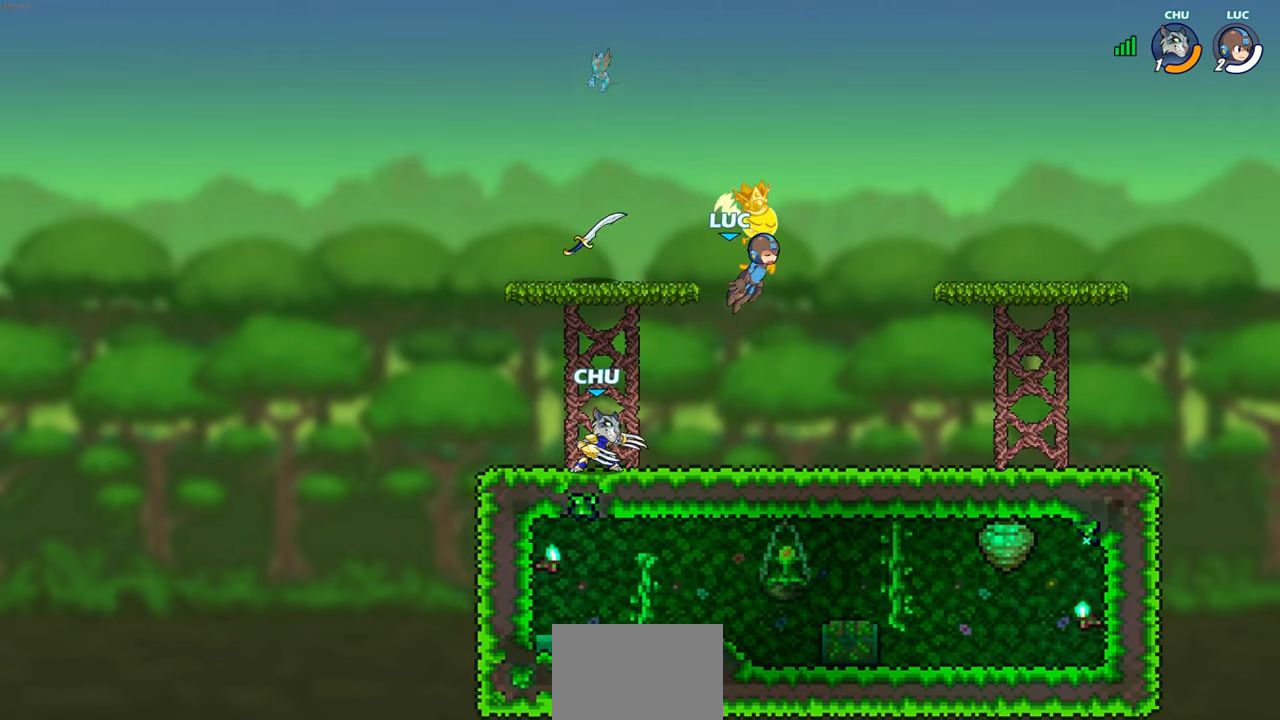
{"buttons": [], "left_stick": "center", "right_stick": "center", "events": []}
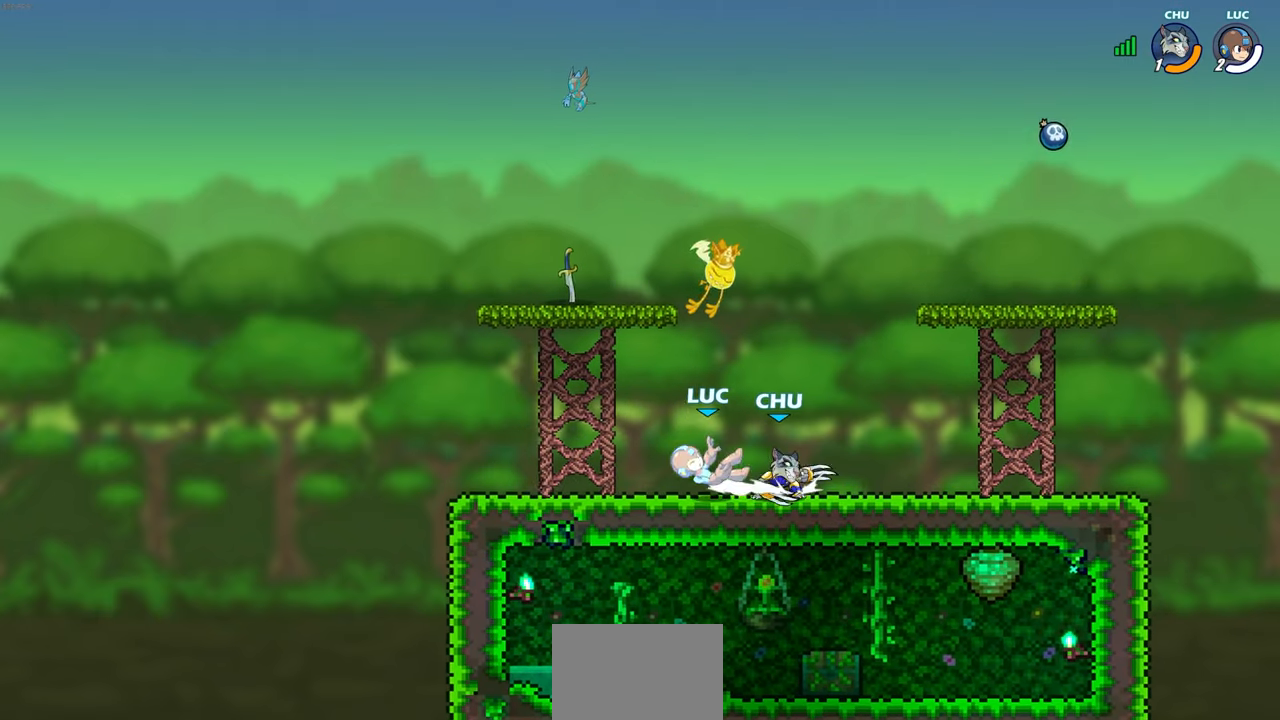
{"buttons": [], "left_stick": "right", "right_stick": "center", "events": [[117, "left_stick", "right"], [200, "R1", "down"], [200, "R2", "down"], [283, "CROSS", "down"], [400, "R1", "up"], [400, "R2", "up"], [417, "CROSS", "up"]]}
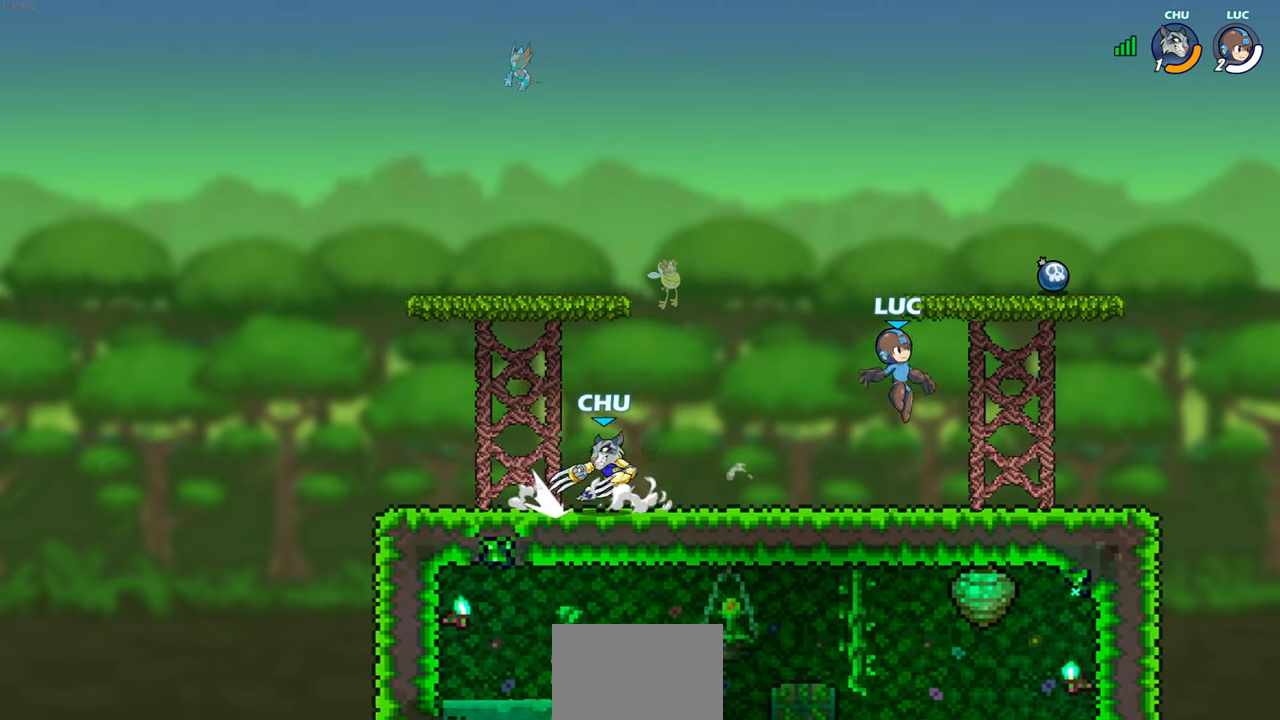
{"buttons": [], "left_stick": "down-left", "right_stick": "center", "events": [[17, "CROSS", "down"], [117, "CROSS", "up"], [217, "left_stick", "center"], [233, "R1", "down"], [267, "left_stick", "down-right"], [317, "R1", "up"], [417, "left_stick", "center"], [483, "left_stick", "down-left"]]}
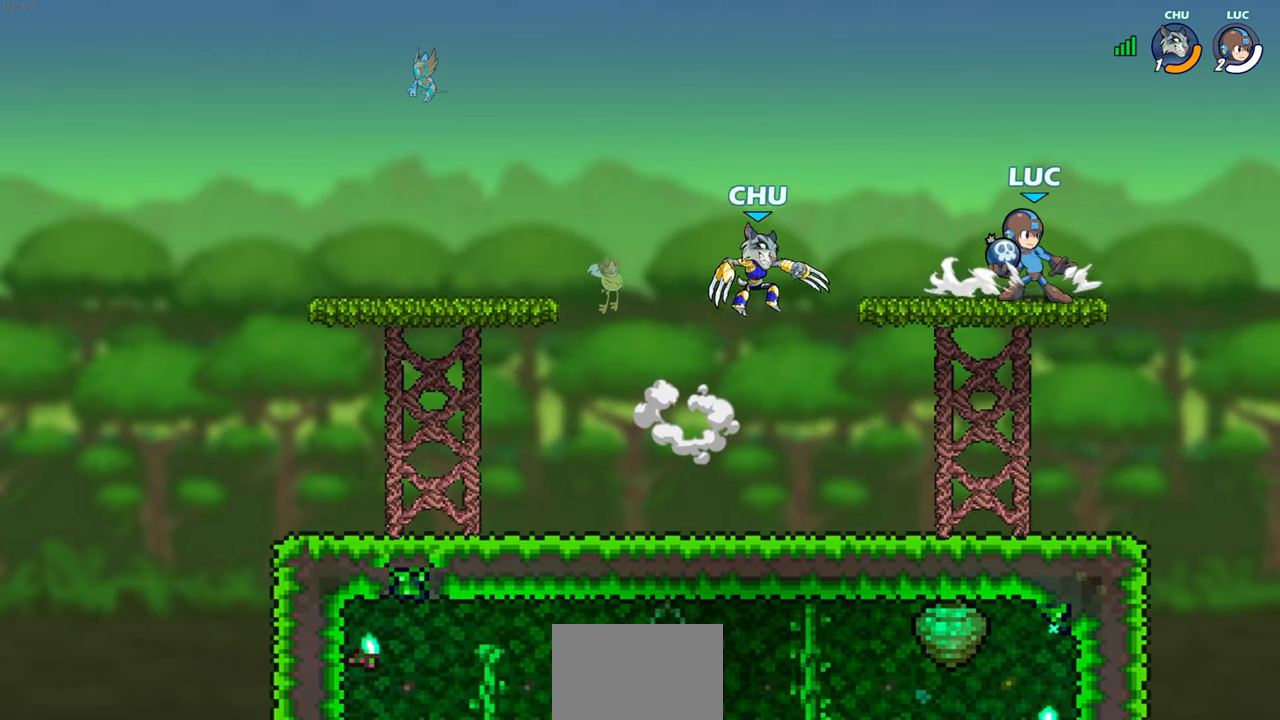
{"buttons": [], "left_stick": "center", "right_stick": "center", "events": [[17, "CIRCLE", "down"], [83, "CIRCLE", "up"], [200, "left_stick", "center"]]}
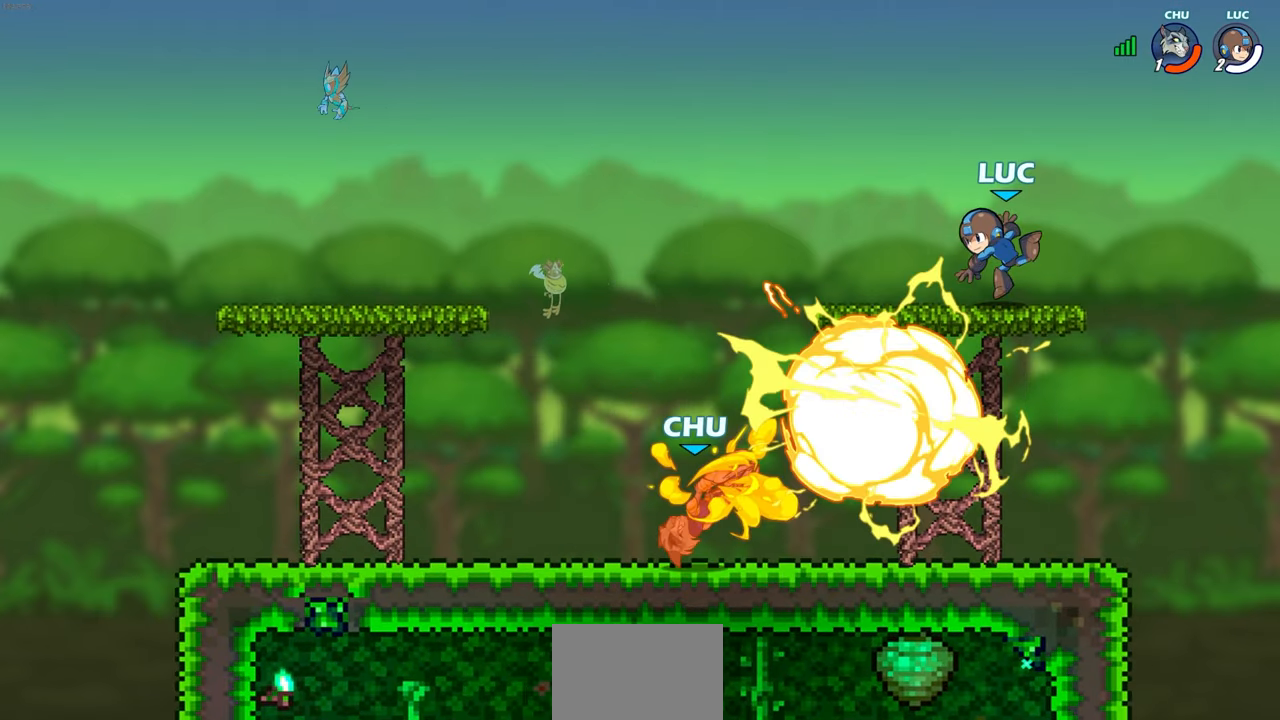
{"buttons": ["CIRCLE"], "left_stick": "down-left", "right_stick": "center", "events": [[67, "left_stick", "left"], [250, "R1", "down"], [250, "R2", "down"], [333, "R1", "up"], [383, "left_stick", "down-left"], [417, "CIRCLE", "down"], [417, "R2", "up"]]}
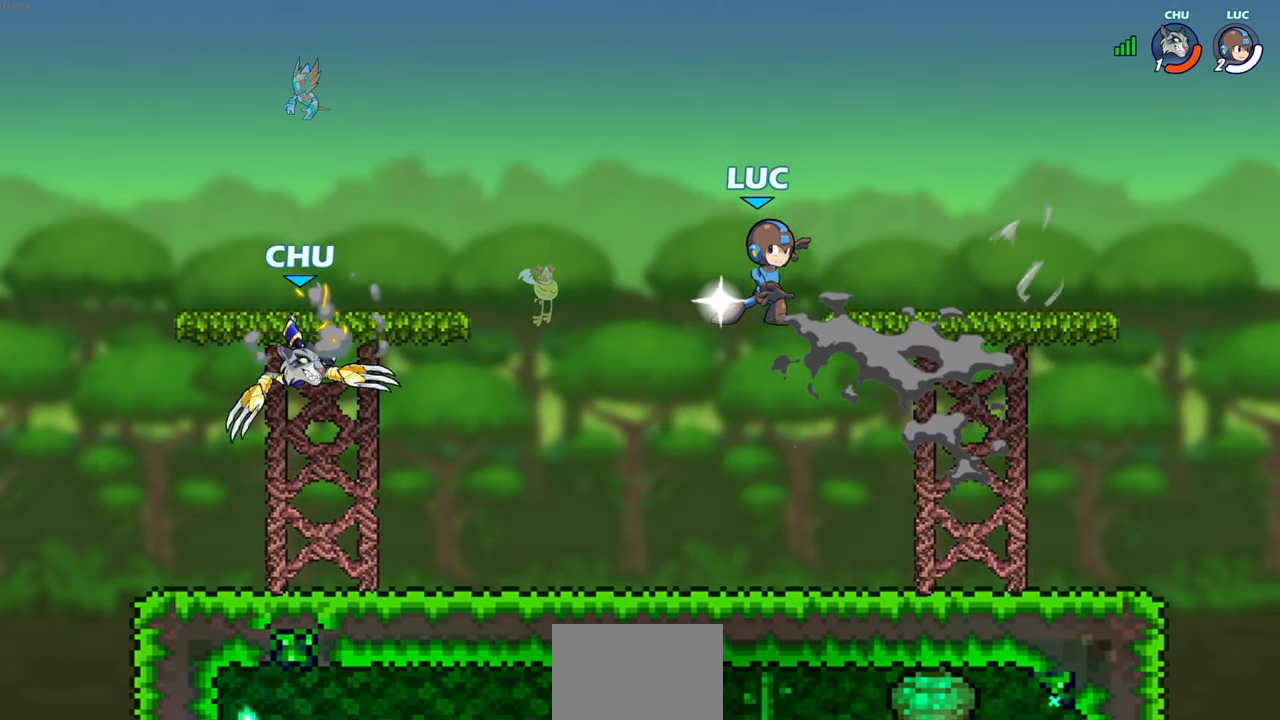
{"buttons": [], "left_stick": "center", "right_stick": "center", "events": [[83, "left_stick", "center"], [250, "CIRCLE", "up"]]}
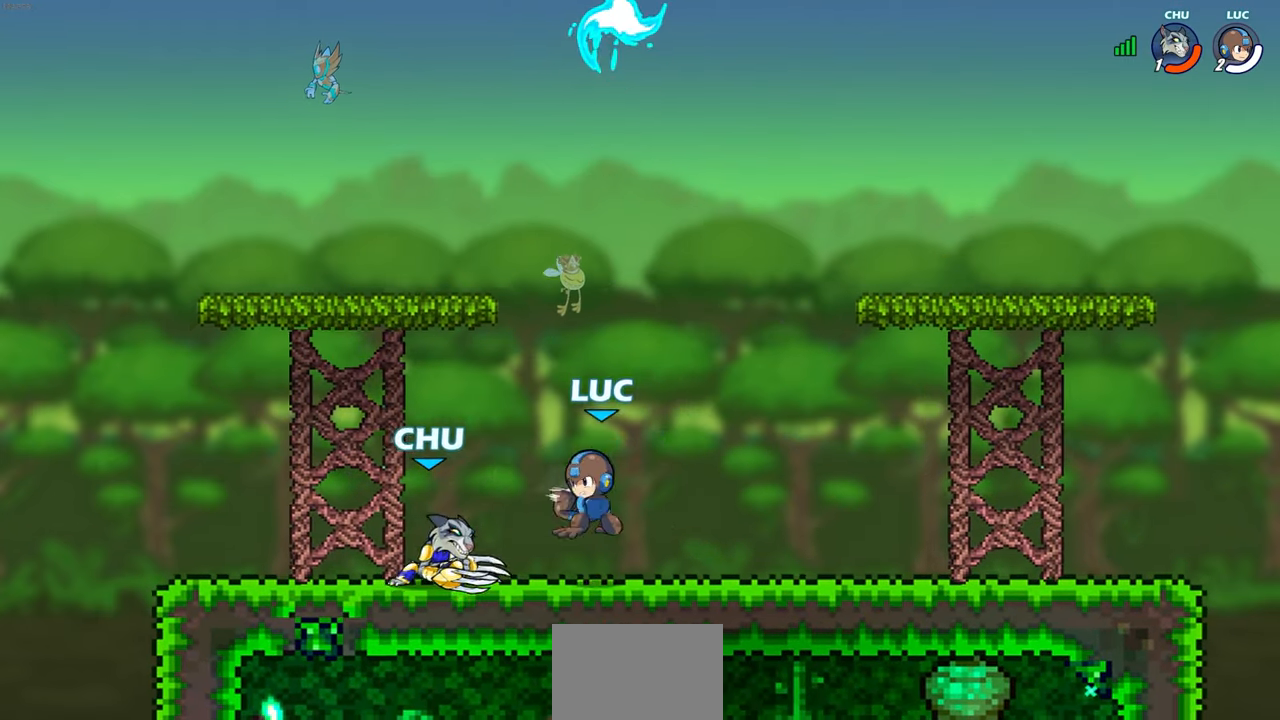
{"buttons": [], "left_stick": "center", "right_stick": "center", "events": []}
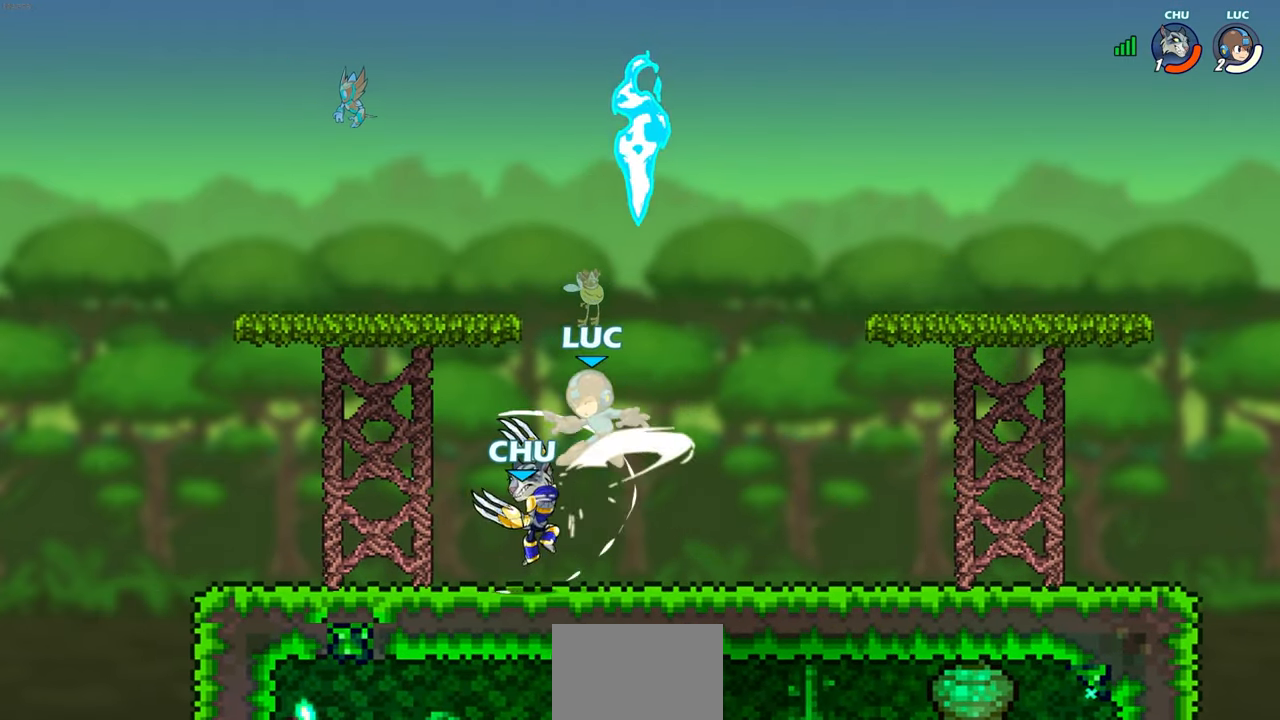
{"buttons": [], "left_stick": "left", "right_stick": "center", "events": [[50, "left_stick", "up-left"], [183, "CROSS", "down"], [217, "R1", "down"], [333, "CROSS", "up"], [350, "R1", "up"], [483, "left_stick", "left"]]}
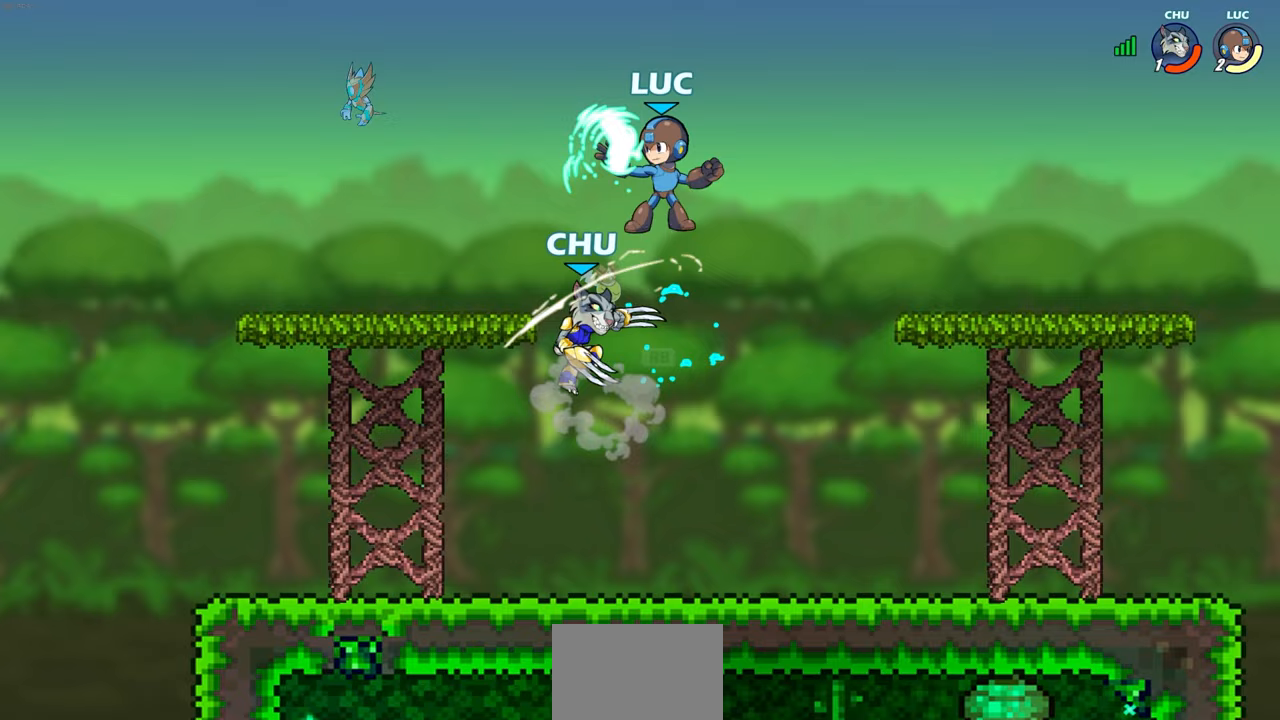
{"buttons": [], "left_stick": "up-right", "right_stick": "center", "events": [[167, "left_stick", "up-left"], [183, "R2", "down"], [233, "R1", "down"], [383, "left_stick", "up-right"], [500, "R1", "up"], [500, "R2", "up"]]}
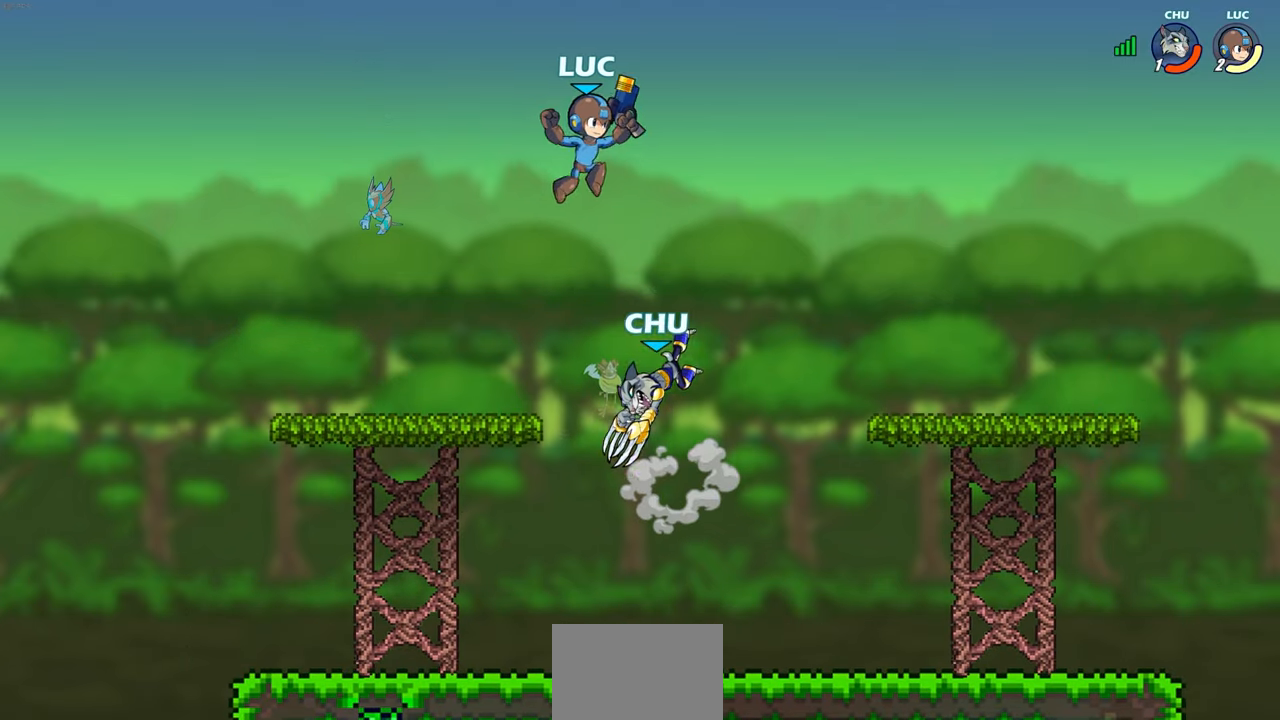
{"buttons": [], "left_stick": "center", "right_stick": "center", "events": [[167, "left_stick", "down-left"], [367, "SQUARE", "down"], [433, "SQUARE", "up"], [483, "left_stick", "center"]]}
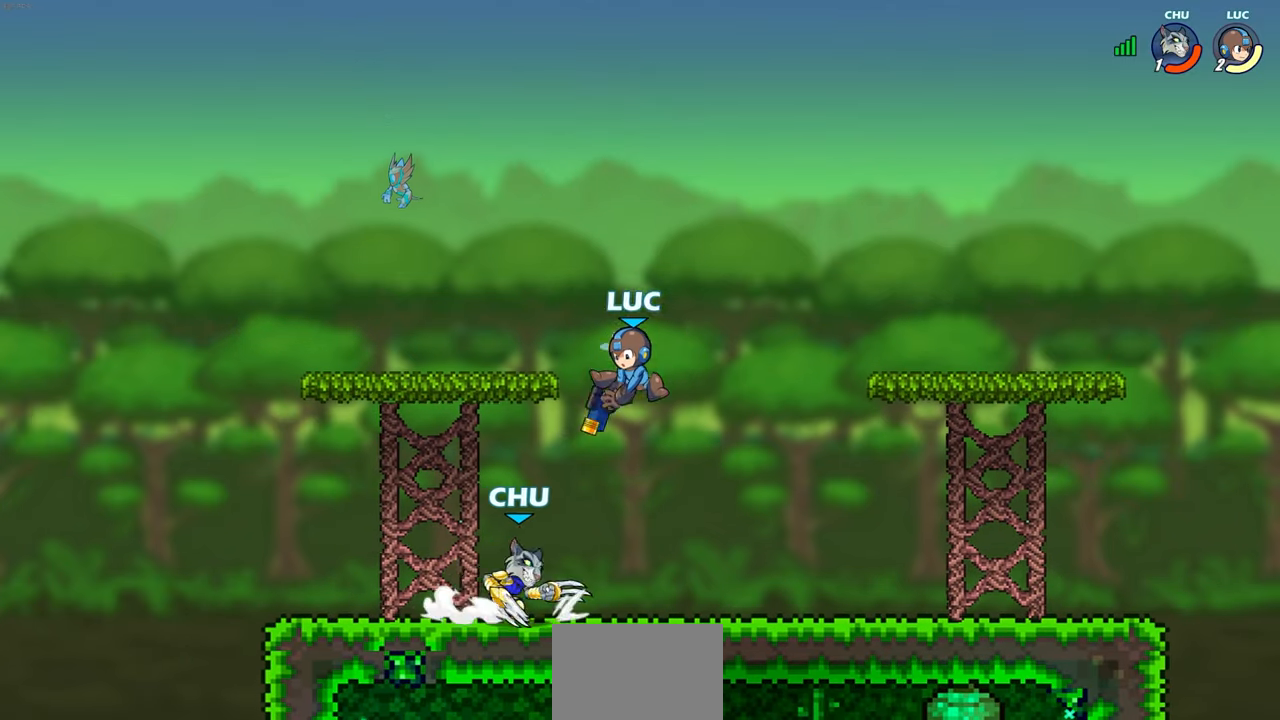
{"buttons": [], "left_stick": "center", "right_stick": "center", "events": []}
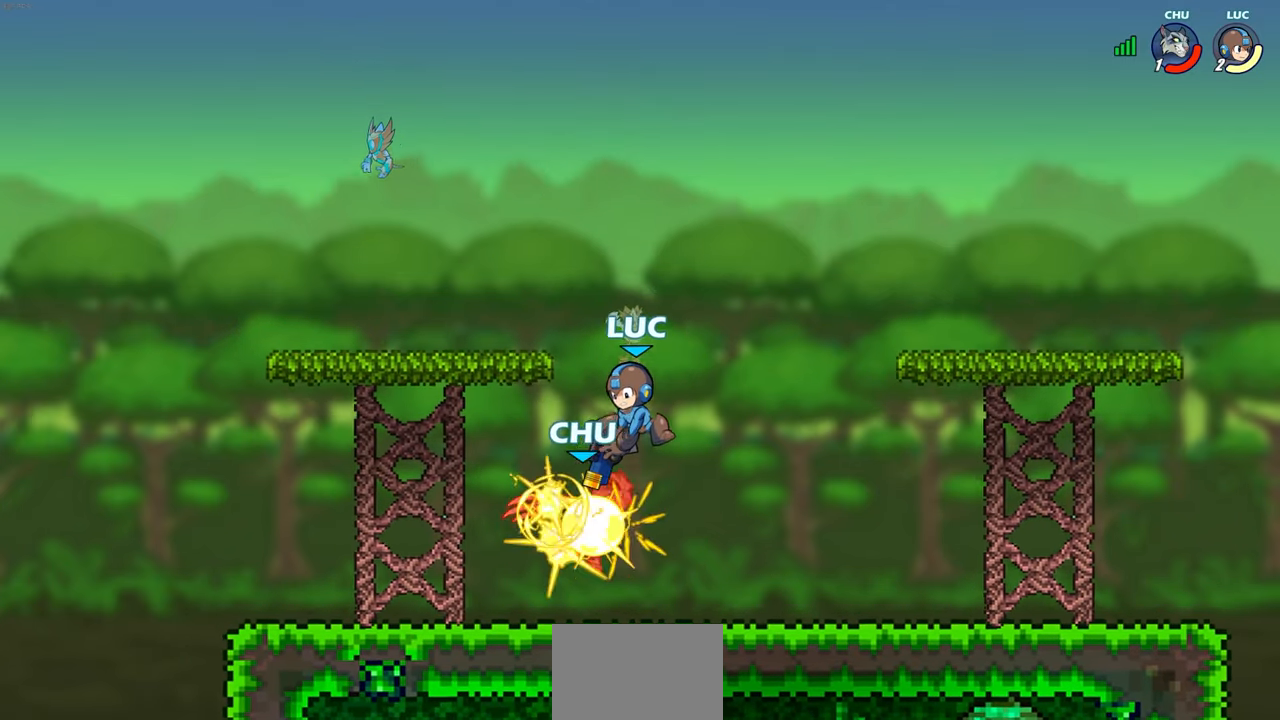
{"buttons": [], "left_stick": "left", "right_stick": "center", "events": [[167, "left_stick", "left"]]}